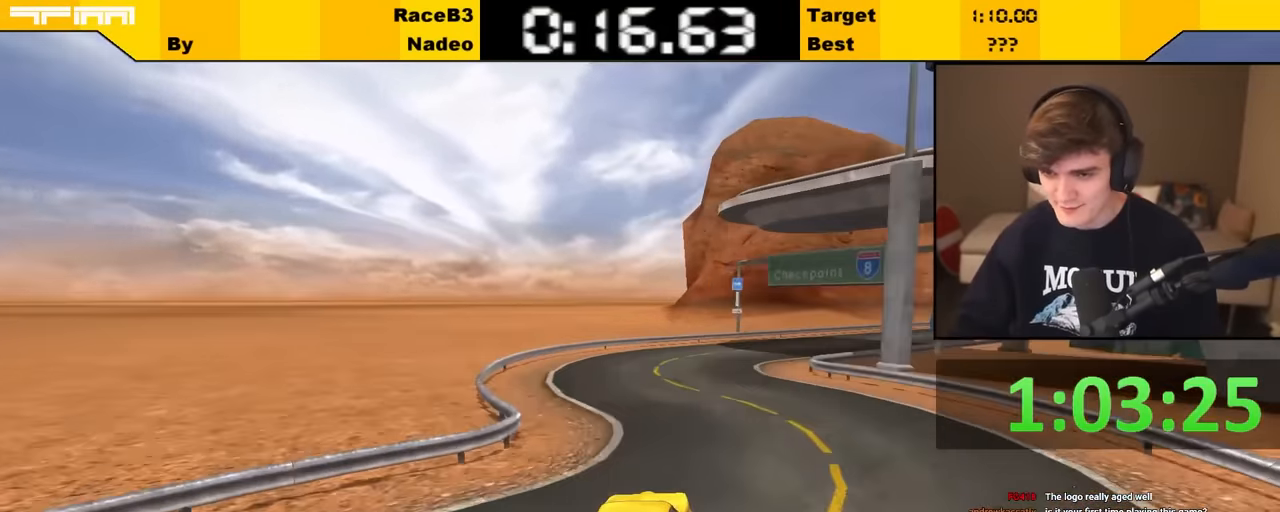
Gameplay with keyboard; each line is a JSON object with the keys held at the frame after it. "events" lists presses ("down") and releases ("up") of "brake", "down", "left", "right" and "up" between this image and that frame as [ms after this image, input, new state], when the widget could be followed in between. No other keys are recorded. Mouse input is not recorded. Key names are as the overlay labels them; some are game actions (e.g. jump) rather than physical keys.
{"keys": ["right", "up"], "events": [[117, "right", "down"], [267, "right", "up"], [450, "right", "down"]]}
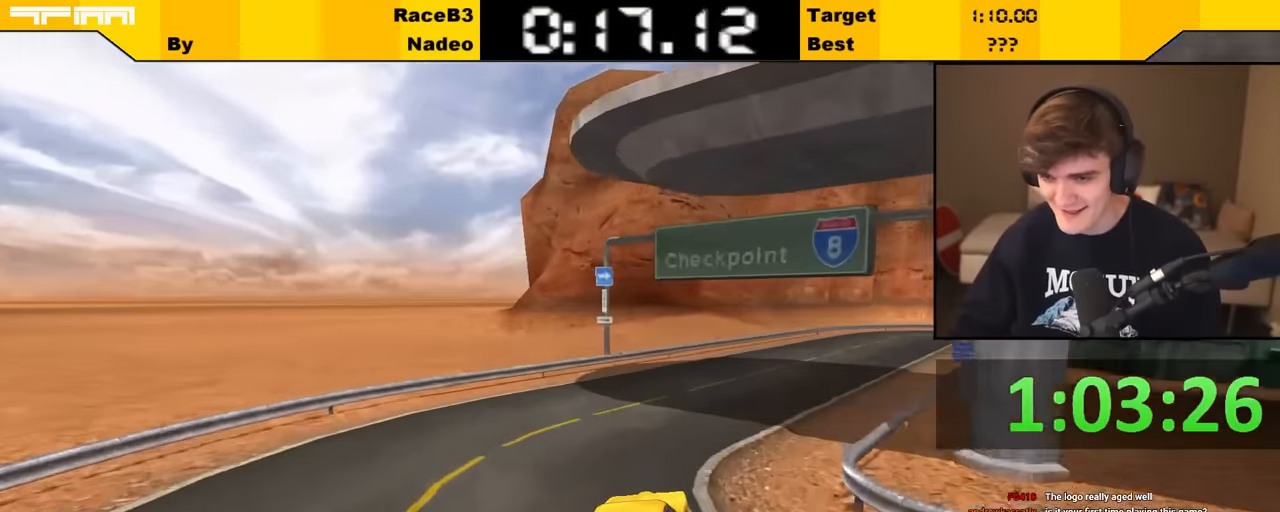
{"keys": ["up"], "events": [[50, "right", "up"], [183, "right", "down"], [300, "right", "up"]]}
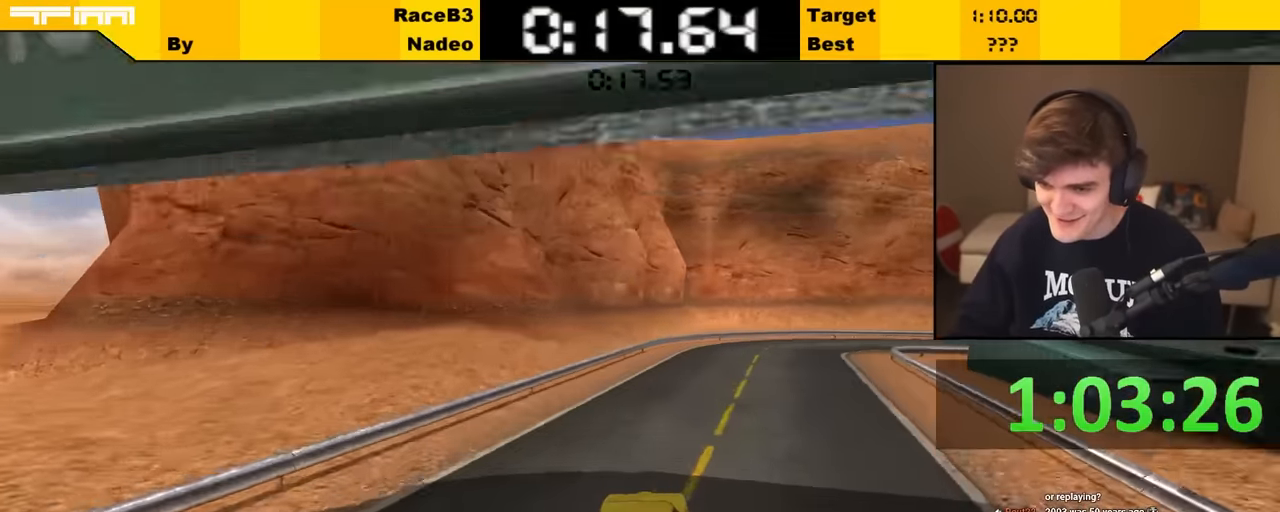
{"keys": ["up"], "events": [[50, "right", "down"], [200, "right", "up"], [300, "right", "down"], [433, "right", "up"]]}
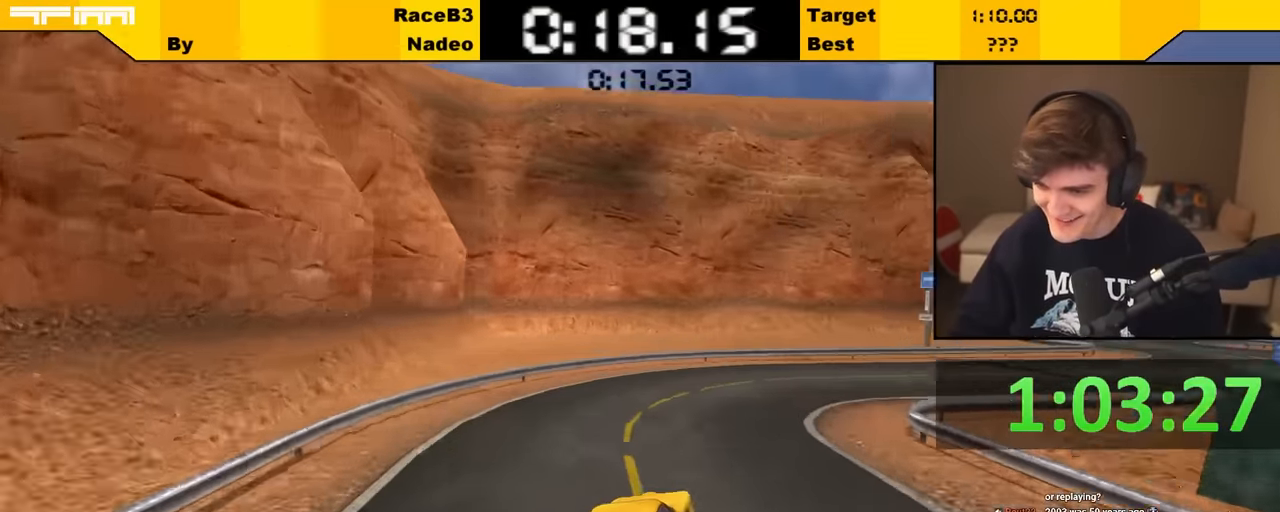
{"keys": ["right", "up"], "events": [[17, "right", "down"], [417, "right", "up"], [467, "right", "down"]]}
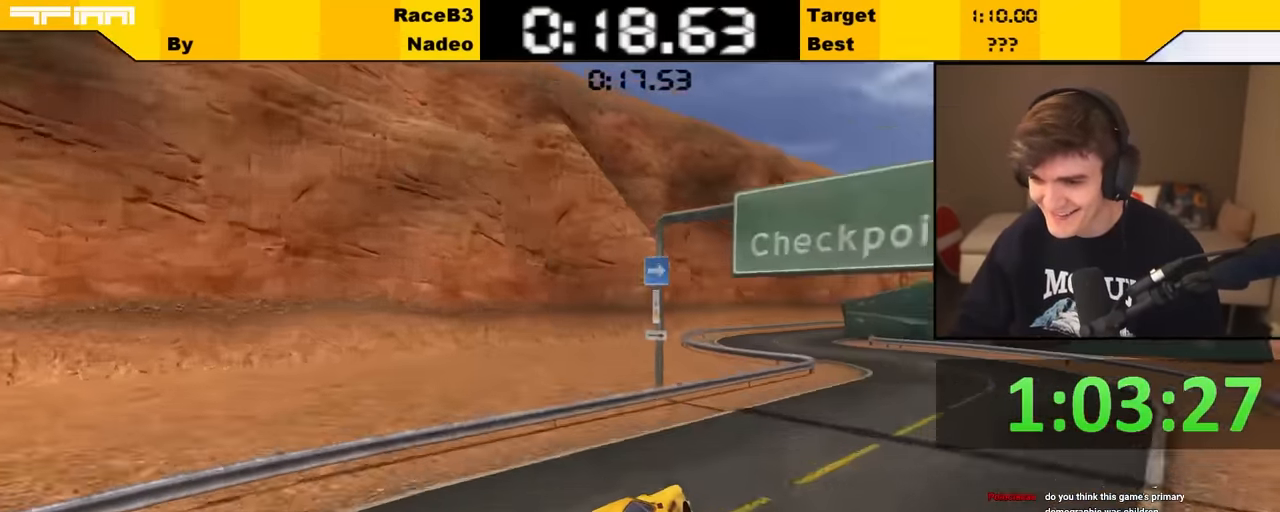
{"keys": ["left"], "events": [[183, "right", "up"], [283, "left", "down"], [467, "up", "up"]]}
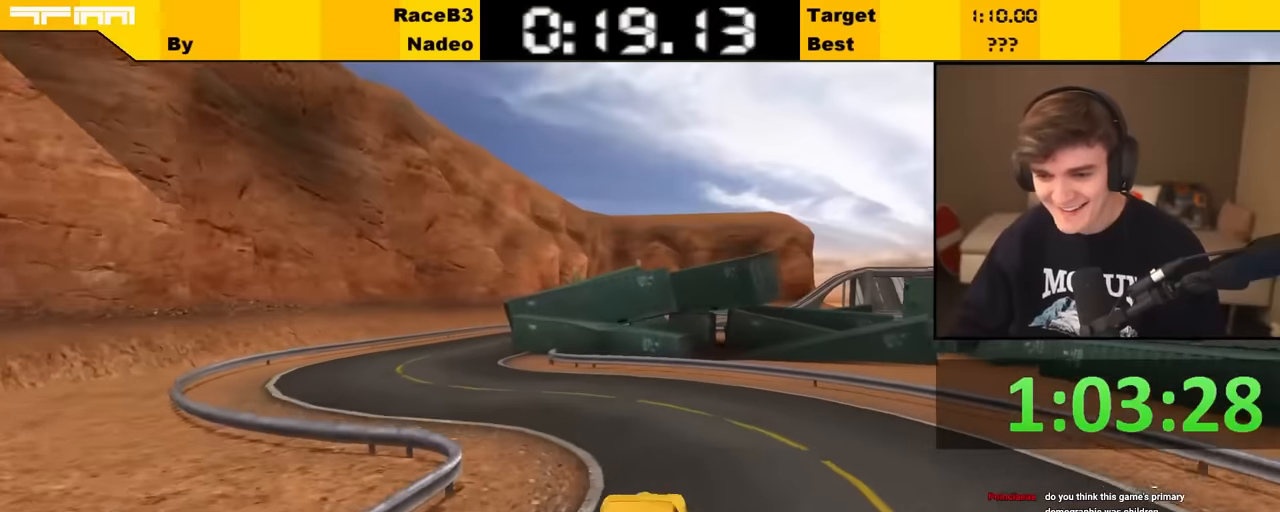
{"keys": ["right", "up"], "events": [[300, "up", "down"], [333, "left", "up"], [450, "right", "down"]]}
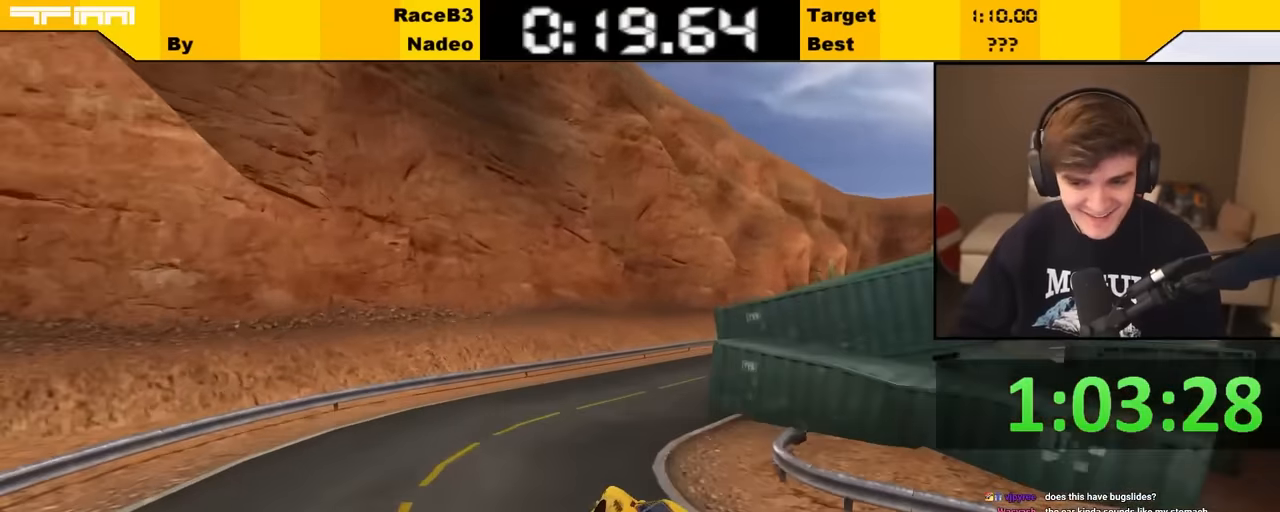
{"keys": ["up"], "events": [[317, "right", "up"], [433, "right", "down"], [483, "right", "up"]]}
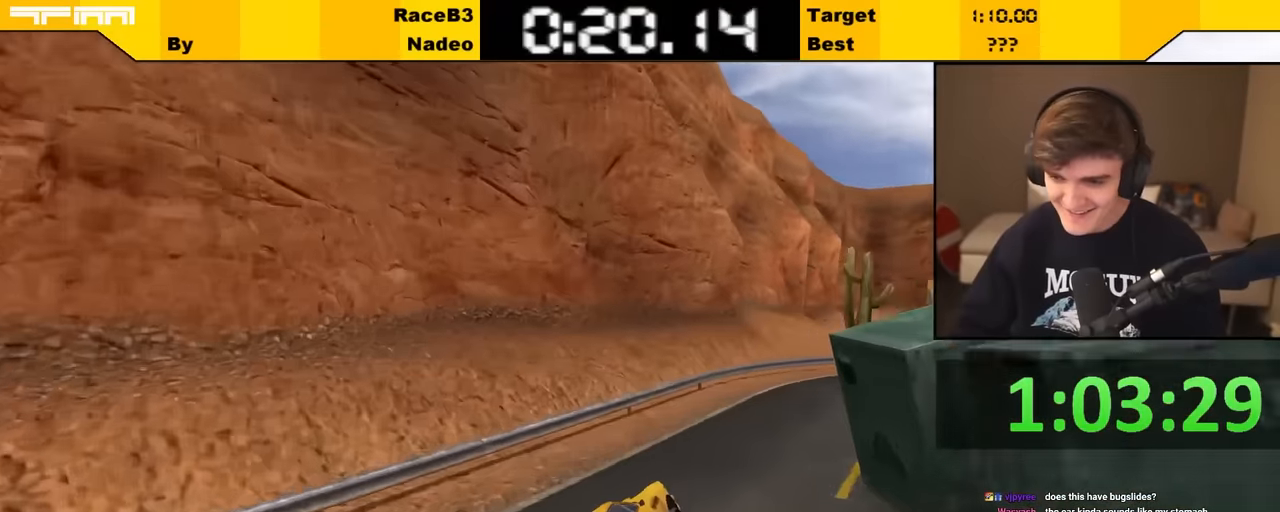
{"keys": ["right", "up"], "events": [[100, "right", "down"]]}
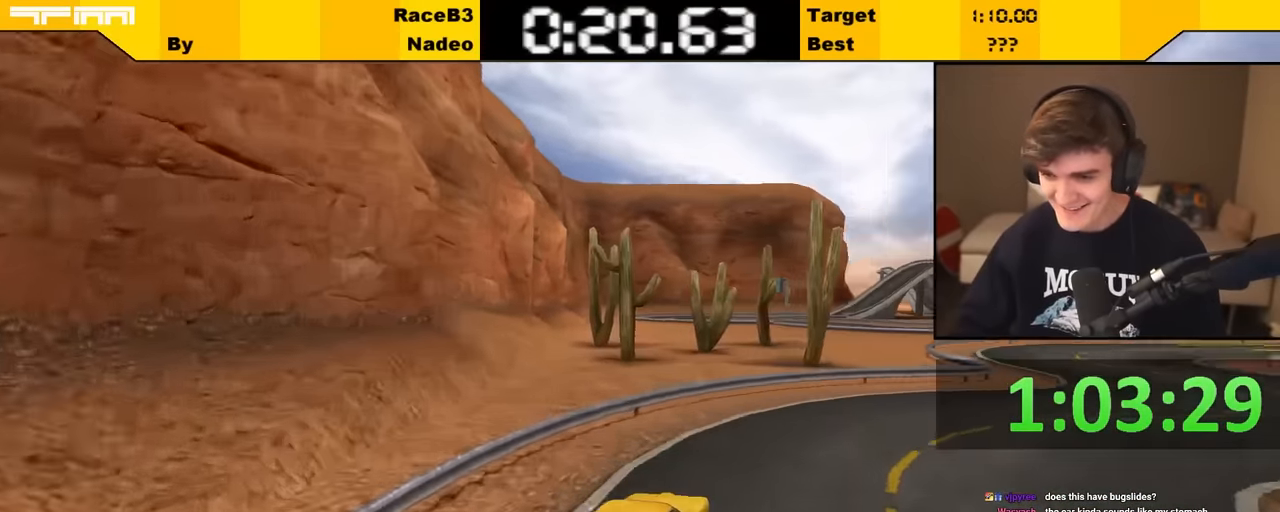
{"keys": ["up"], "events": [[200, "right", "up"], [250, "right", "down"], [483, "right", "up"]]}
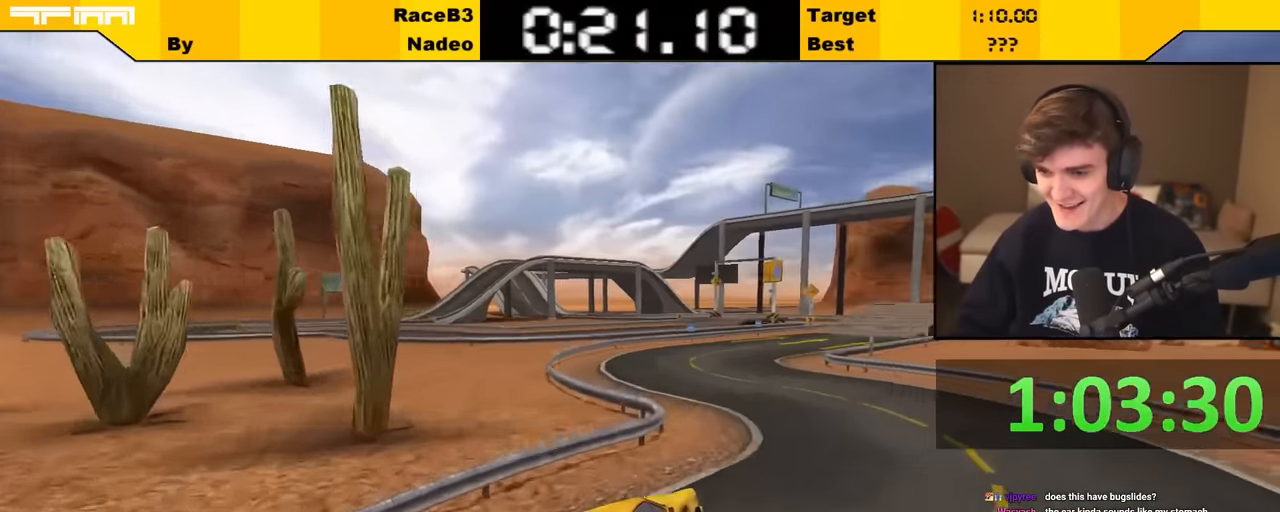
{"keys": ["right", "up"], "events": [[33, "left", "down"], [317, "left", "up"], [400, "right", "down"]]}
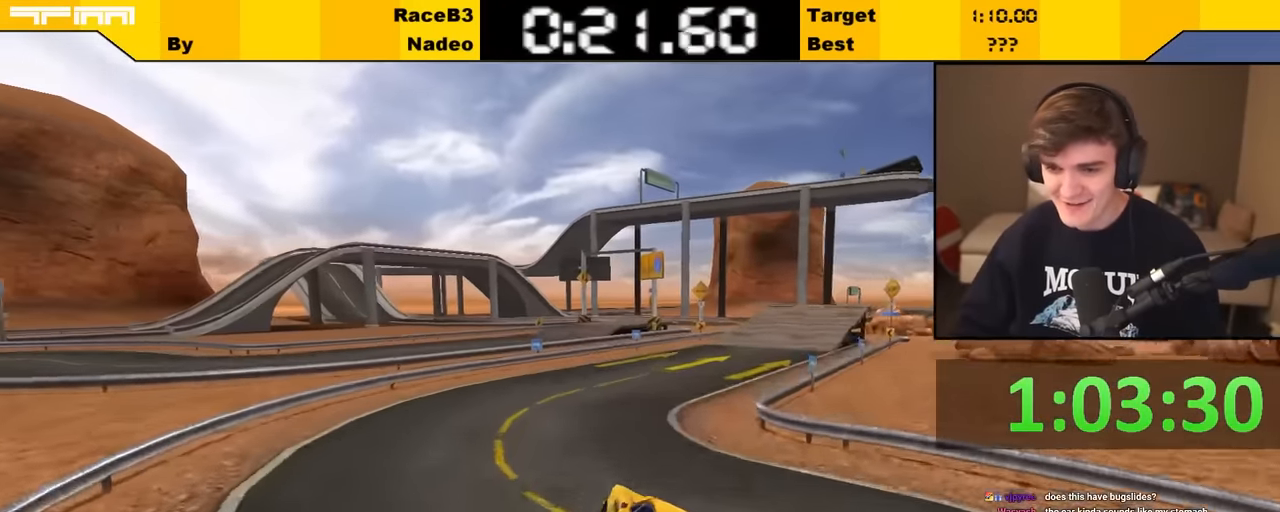
{"keys": ["up"], "events": [[233, "right", "up"]]}
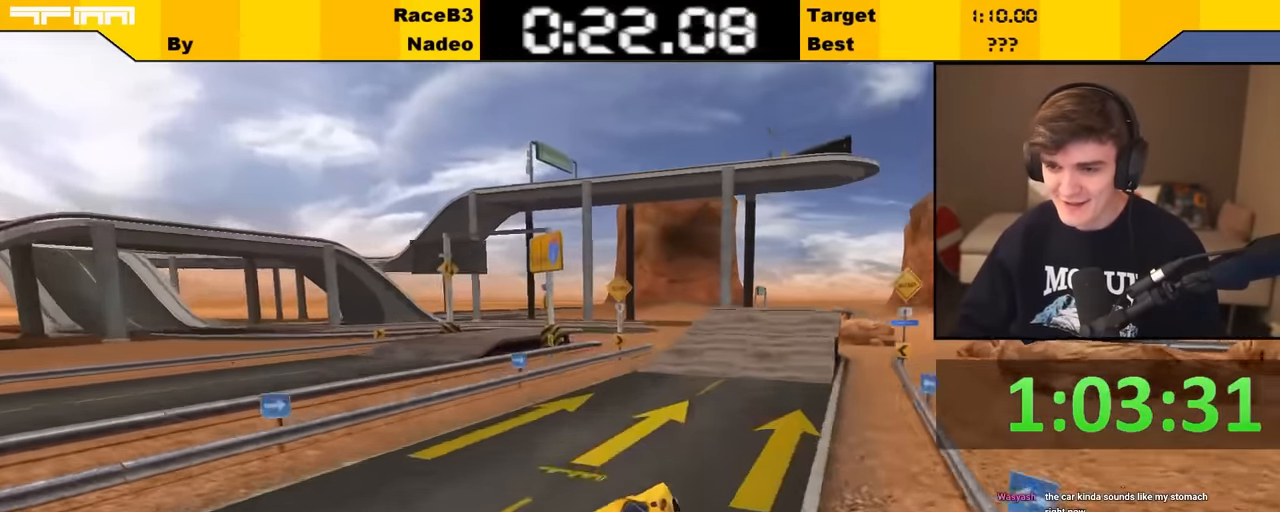
{"keys": ["up"], "events": [[83, "right", "down"], [117, "right", "up"], [367, "right", "down"], [467, "right", "up"]]}
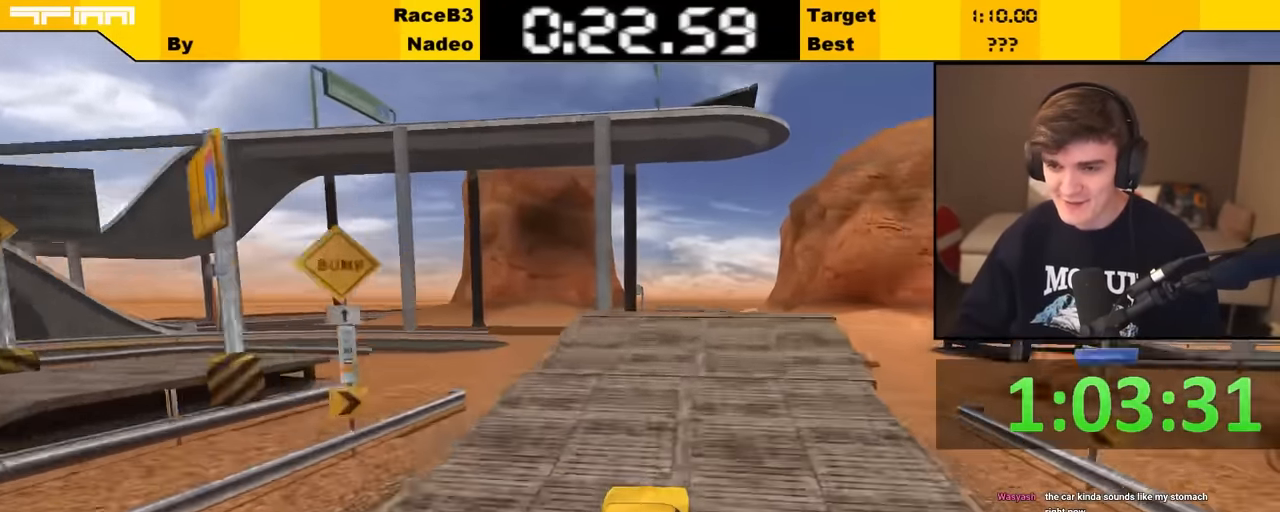
{"keys": ["up"], "events": [[133, "left", "down"], [183, "left", "up"], [267, "right", "down"], [333, "right", "up"]]}
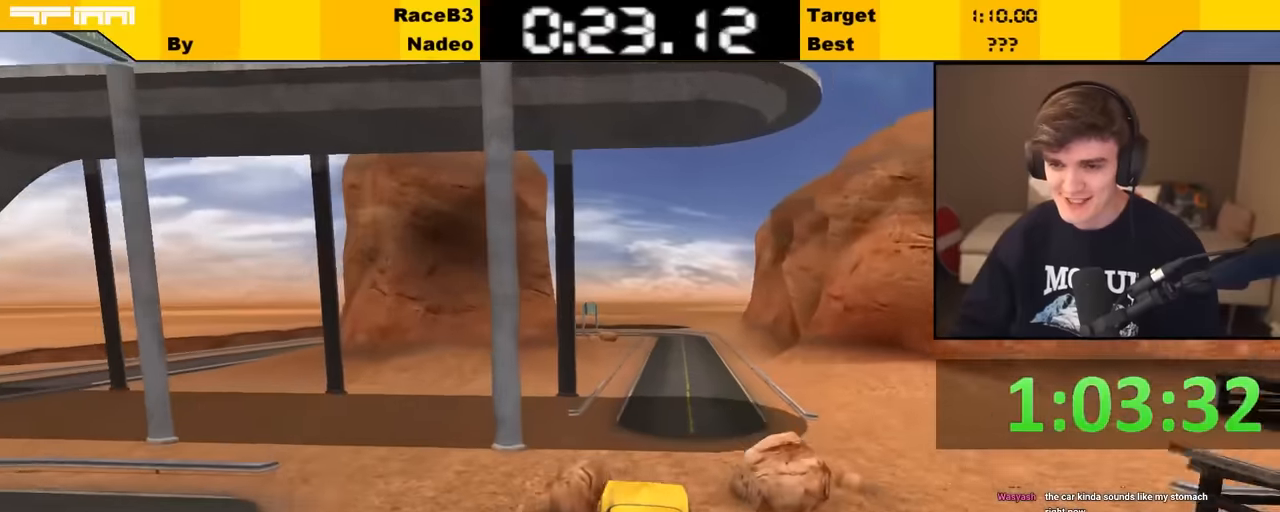
{"keys": ["right", "up"], "events": [[167, "right", "down"], [200, "brake", "down"], [250, "brake", "up"]]}
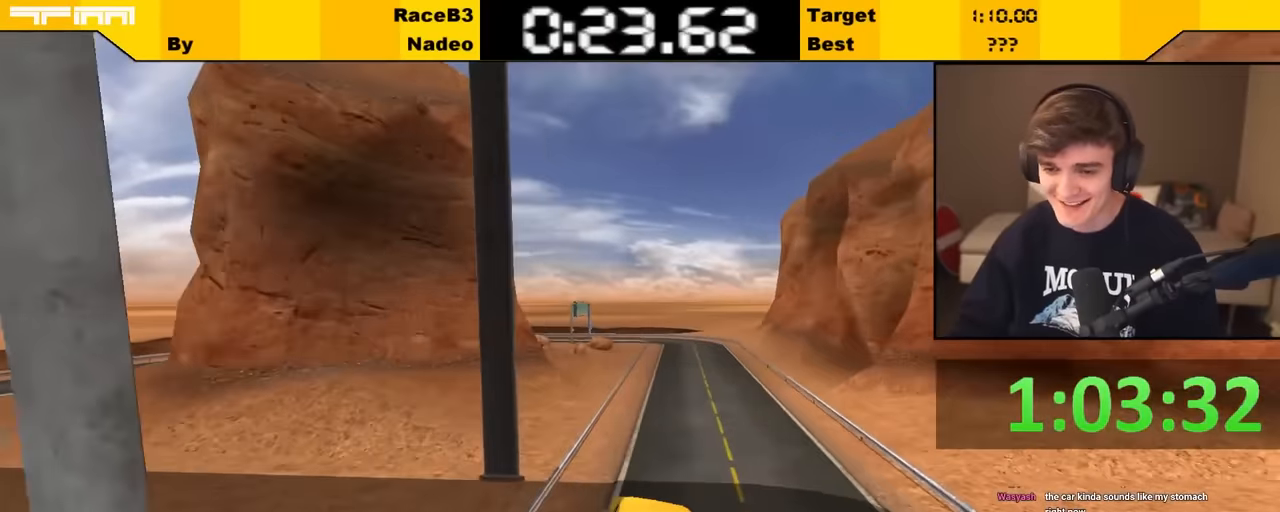
{"keys": ["right", "up"], "events": [[33, "right", "up"], [217, "right", "down"], [317, "right", "up"], [400, "right", "down"]]}
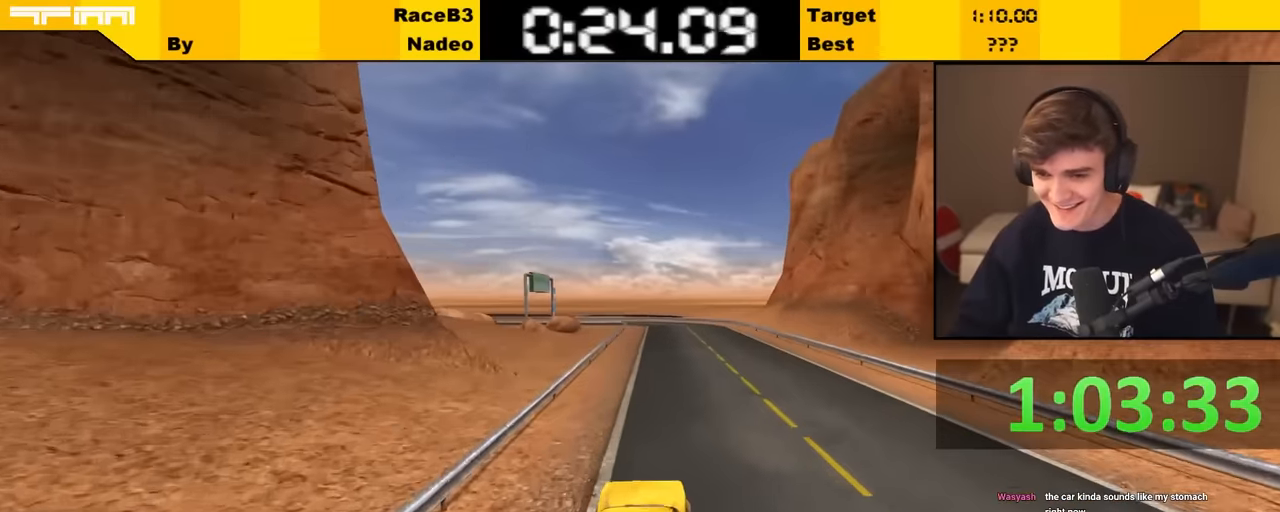
{"keys": ["up"], "events": [[100, "right", "up"], [350, "left", "down"], [467, "left", "up"]]}
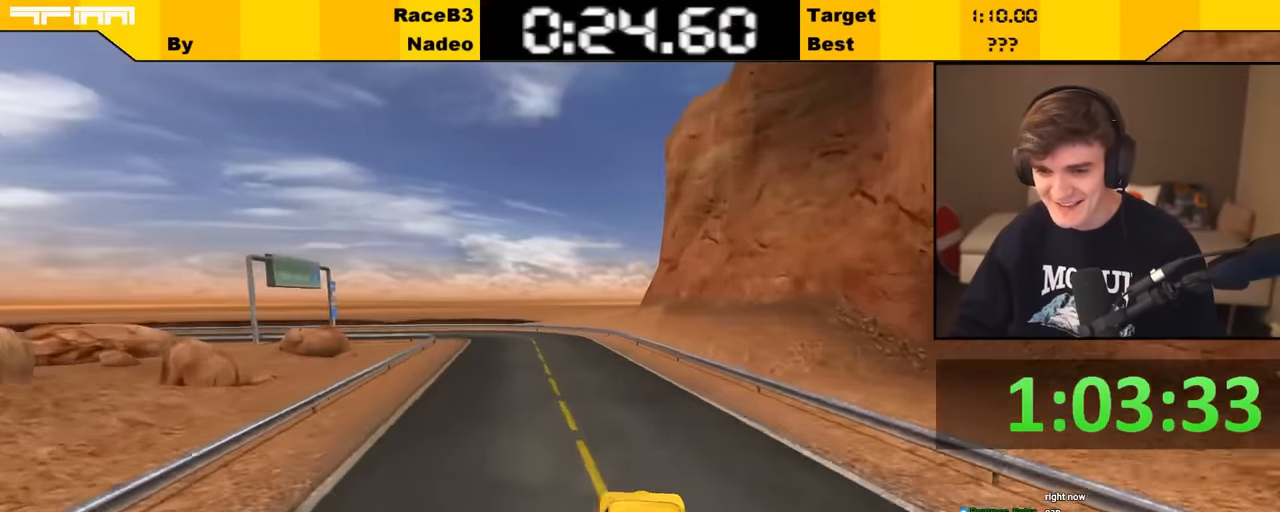
{"keys": ["left", "up"], "events": [[67, "left", "down"], [150, "left", "up"], [300, "left", "down"], [367, "left", "up"], [483, "left", "down"]]}
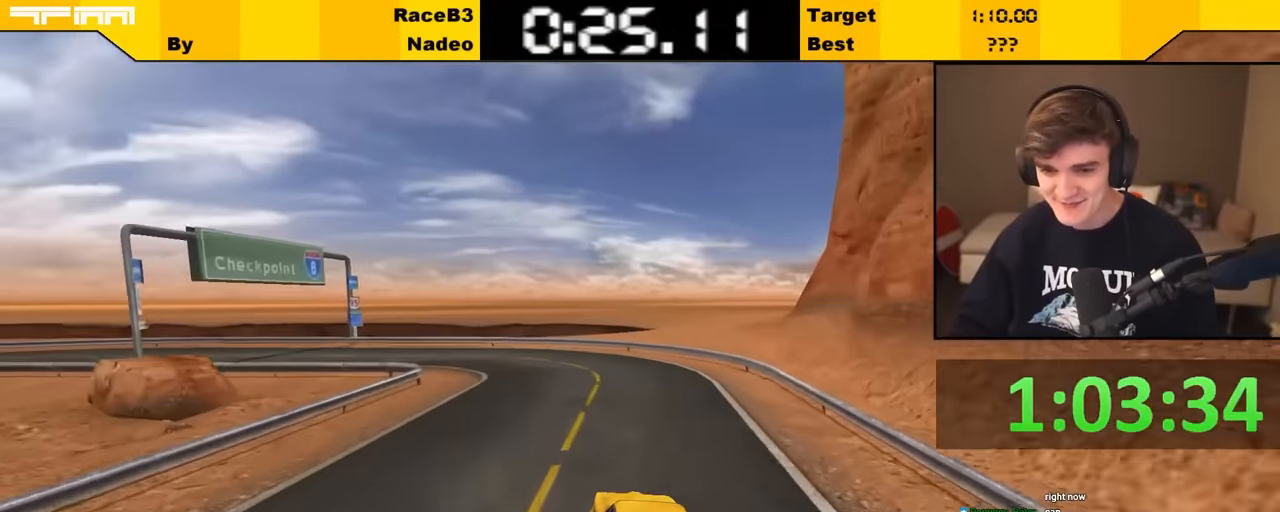
{"keys": ["left", "up"], "events": [[33, "up", "up"], [83, "left", "up"], [117, "left", "down"], [333, "up", "down"], [350, "left", "up"], [450, "left", "down"]]}
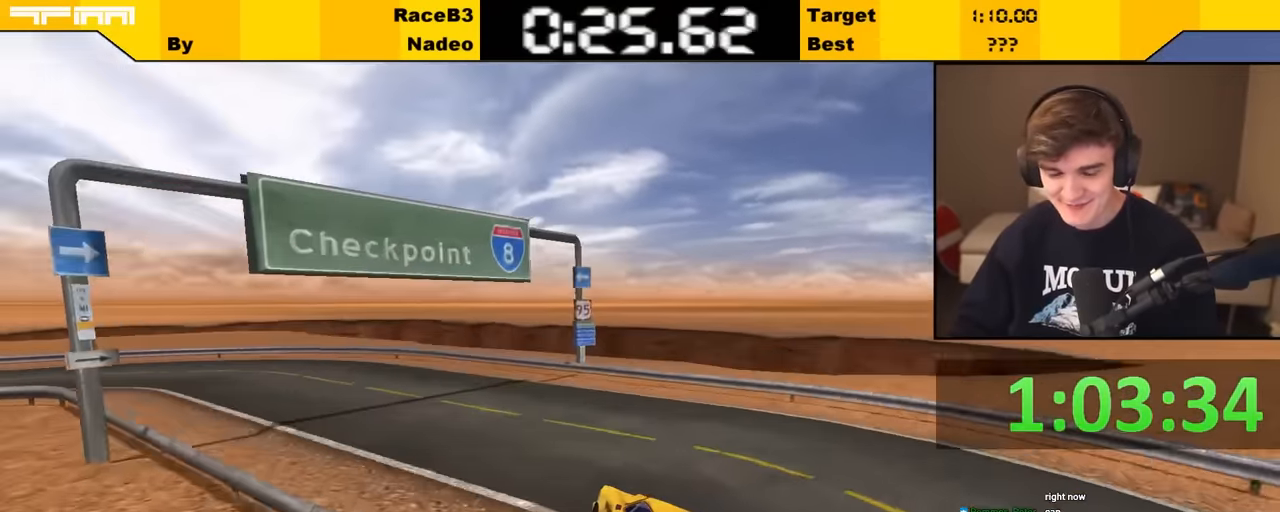
{"keys": ["left", "up"], "events": [[117, "left", "up"], [233, "left", "down"], [333, "left", "up"], [367, "left", "down"]]}
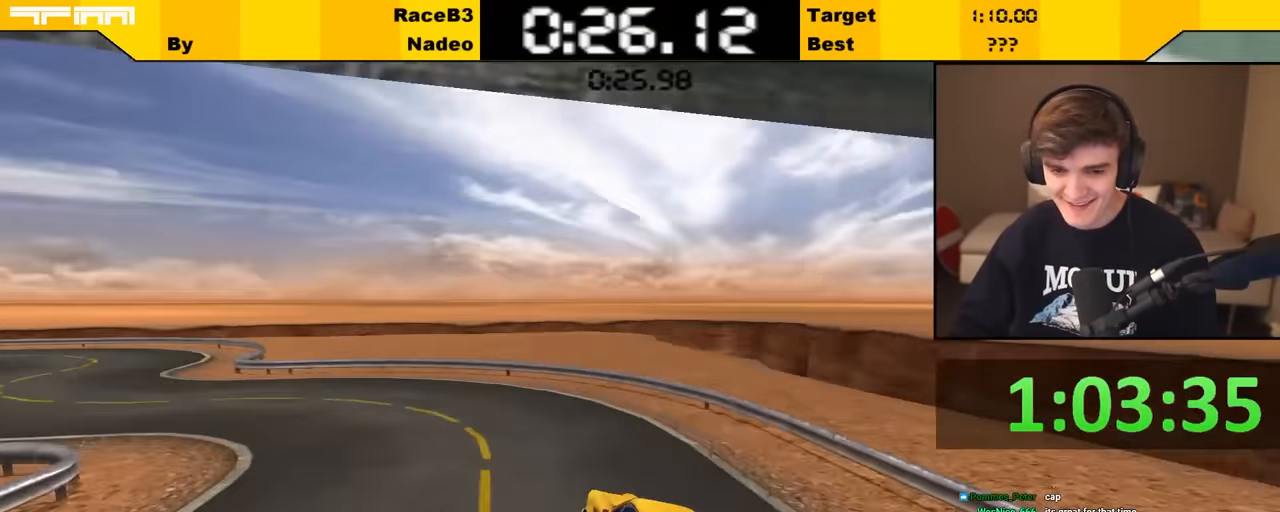
{"keys": ["left", "up"], "events": [[150, "left", "up"], [200, "left", "down"], [250, "up", "up"], [383, "up", "down"]]}
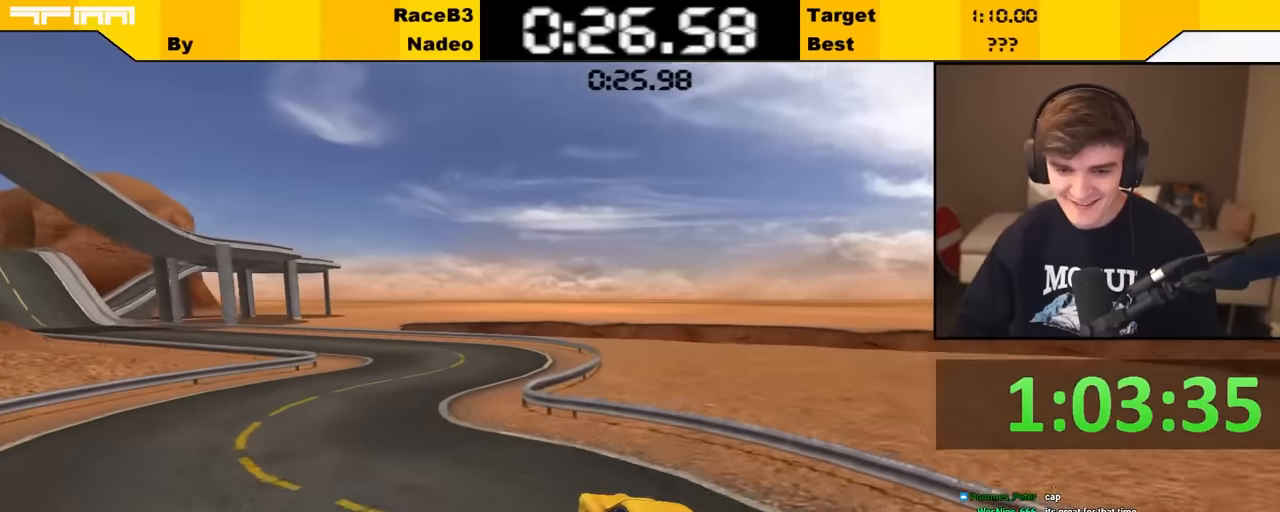
{"keys": ["up"], "events": [[33, "left", "up"], [167, "right", "down"], [217, "right", "up"]]}
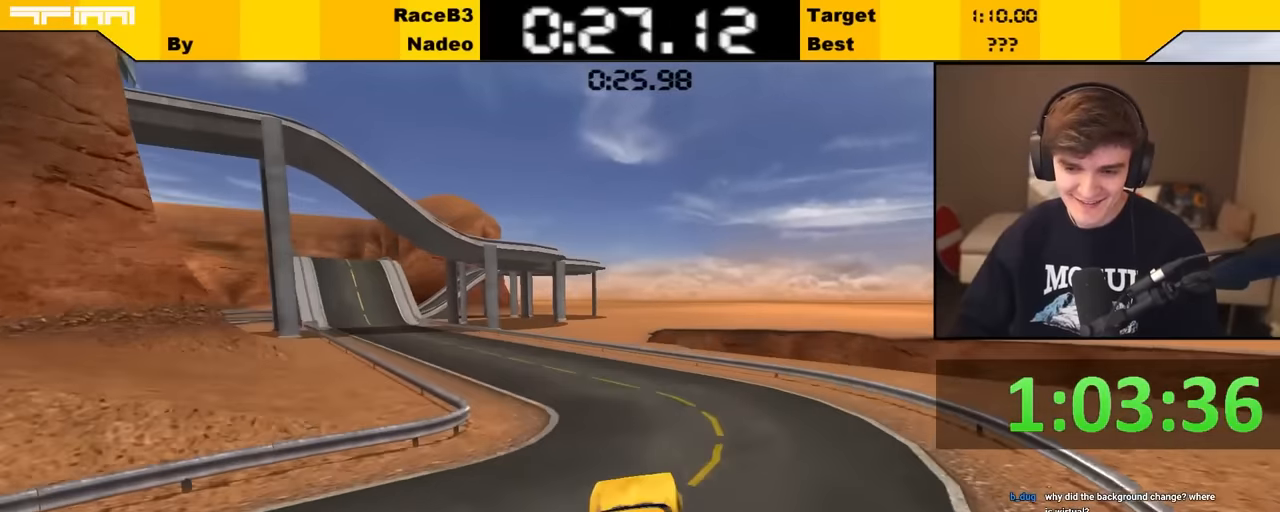
{"keys": ["up"], "events": [[33, "left", "down"], [250, "left", "up"], [317, "left", "down"], [417, "left", "up"]]}
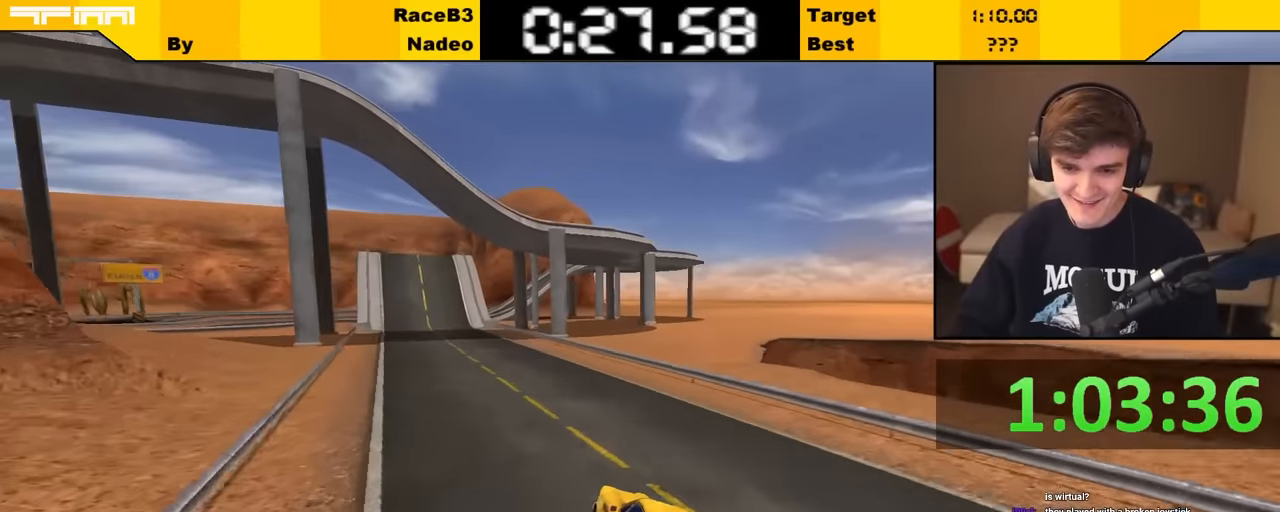
{"keys": ["right", "up"], "events": [[267, "left", "down"], [300, "left", "up"], [483, "right", "down"]]}
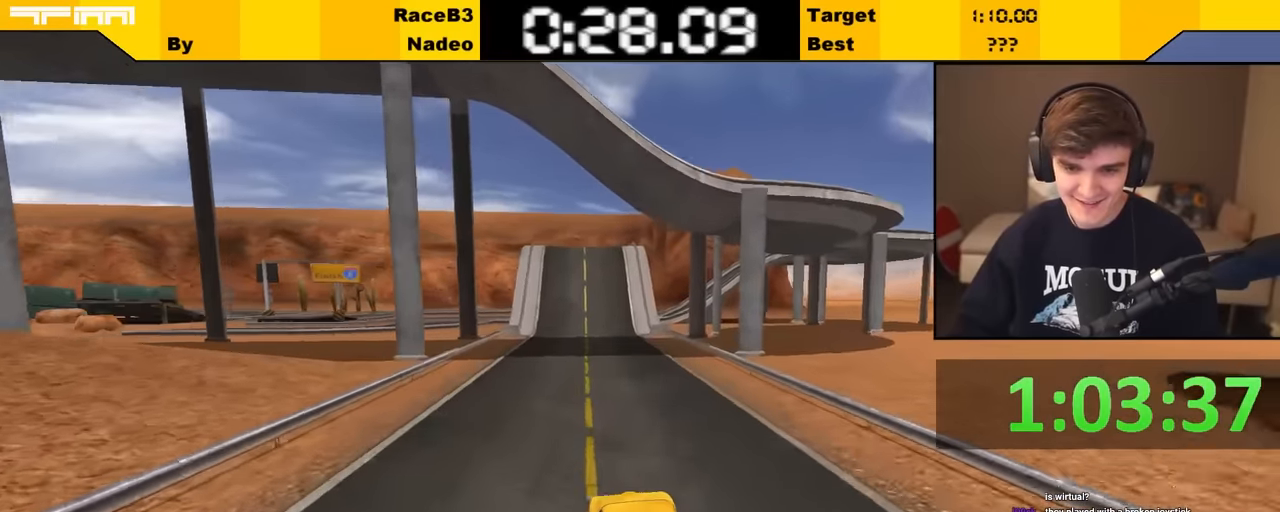
{"keys": ["up"], "events": [[33, "right", "up"]]}
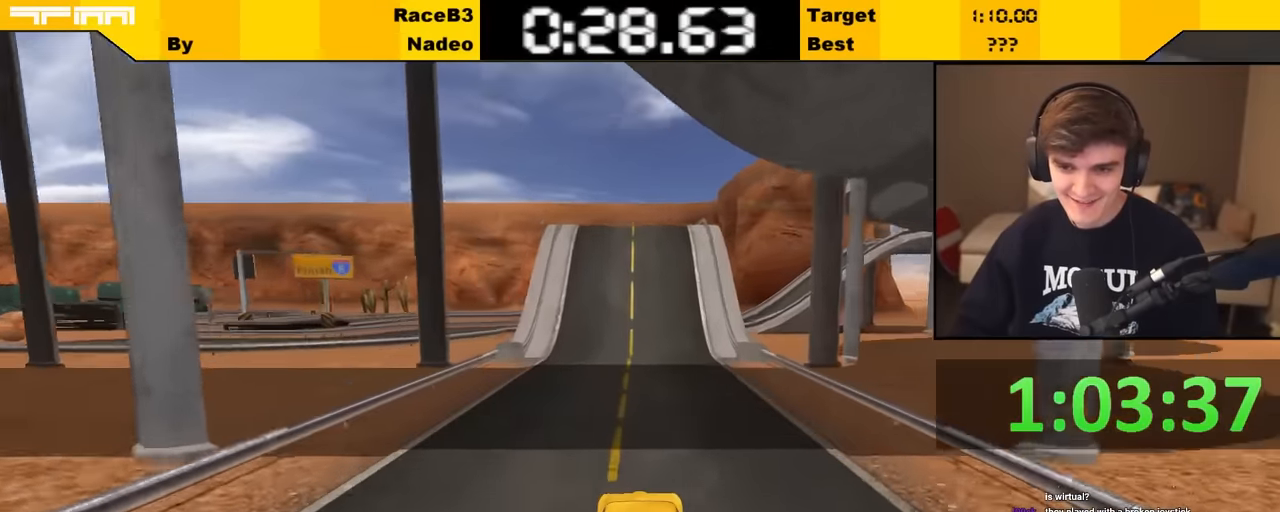
{"keys": ["up"], "events": []}
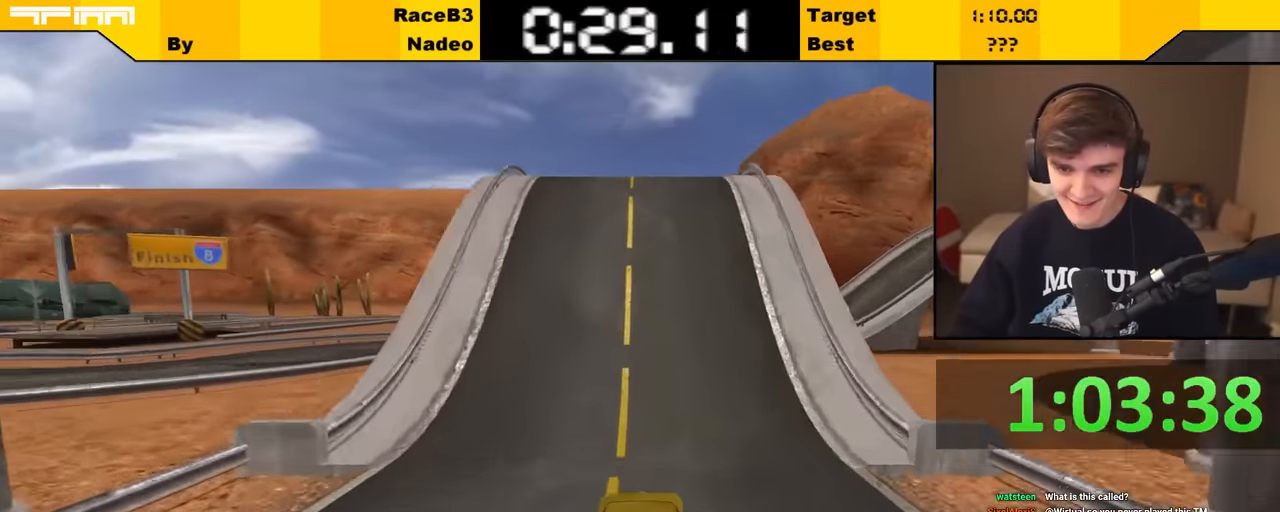
{"keys": ["up"], "events": []}
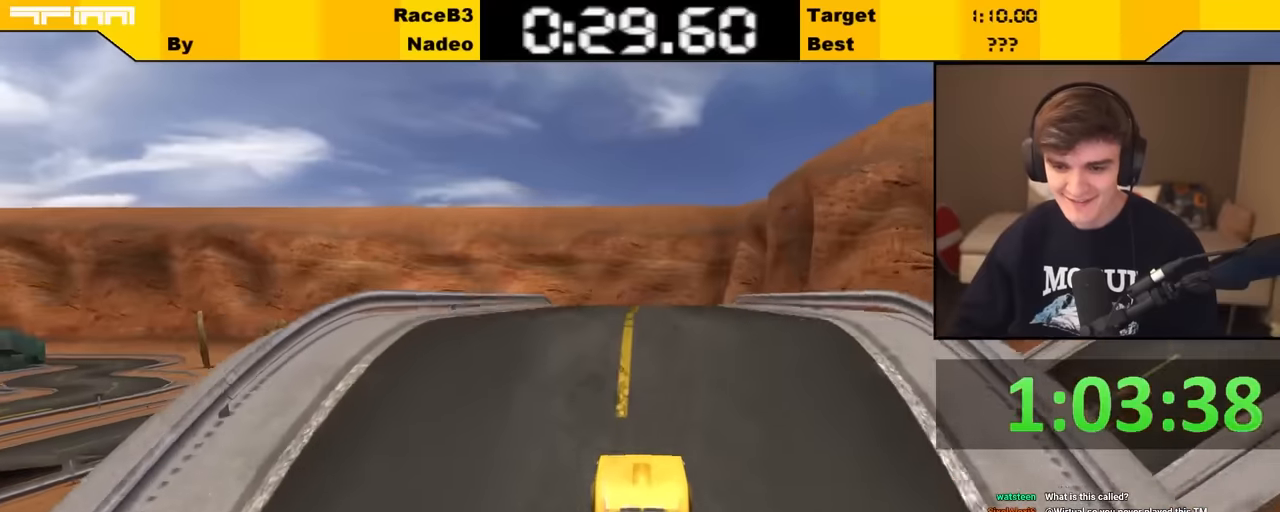
{"keys": ["right", "up"], "events": [[183, "right", "down"]]}
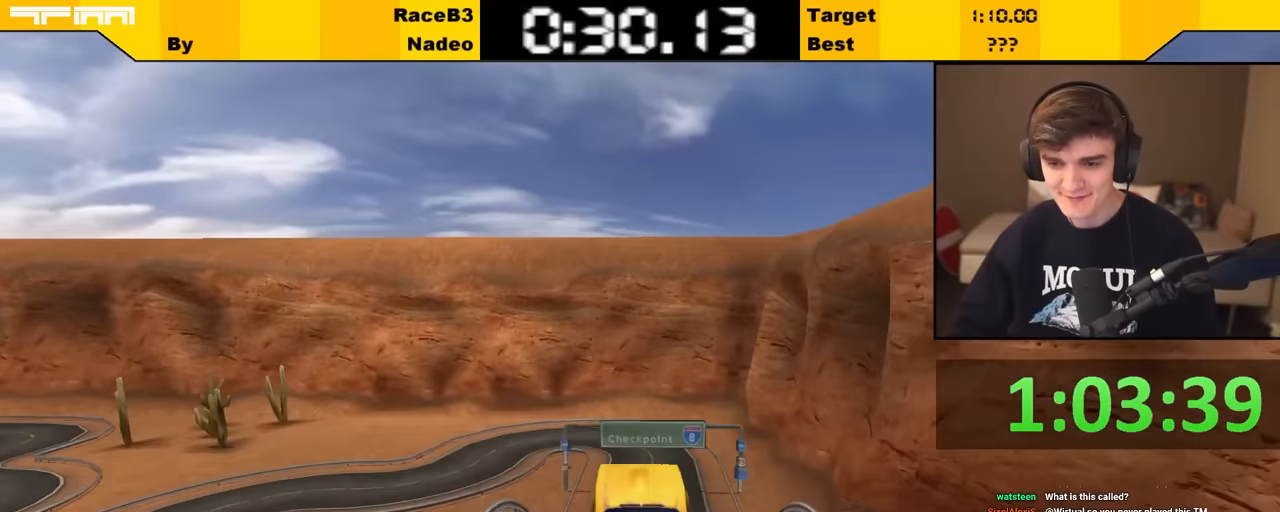
{"keys": ["right", "up"], "events": [[233, "up", "up"], [450, "up", "down"]]}
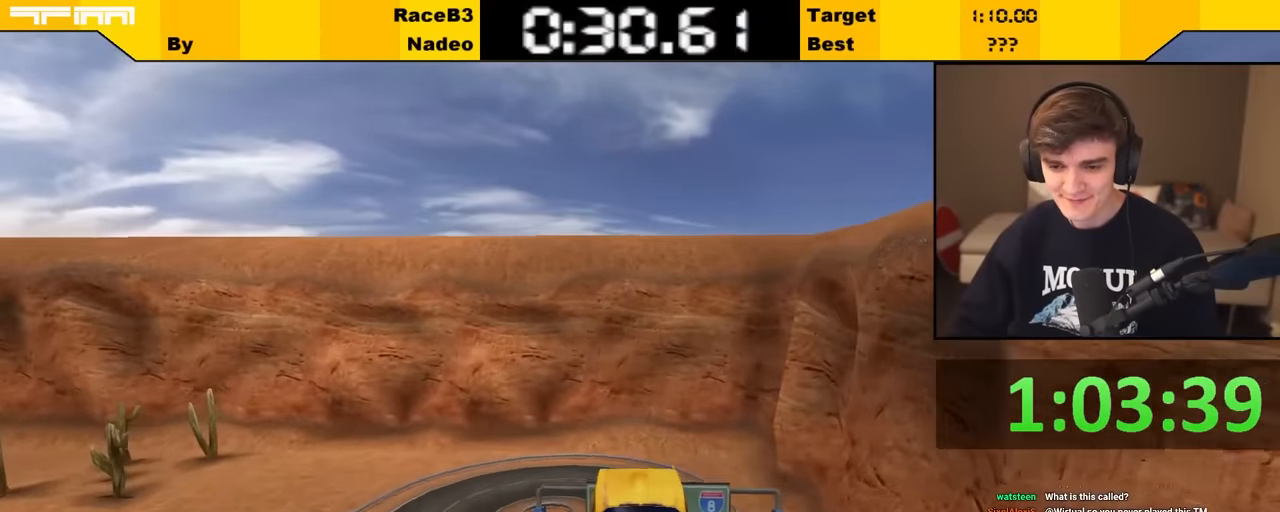
{"keys": ["right", "up"], "events": [[50, "up", "up"], [250, "up", "down"]]}
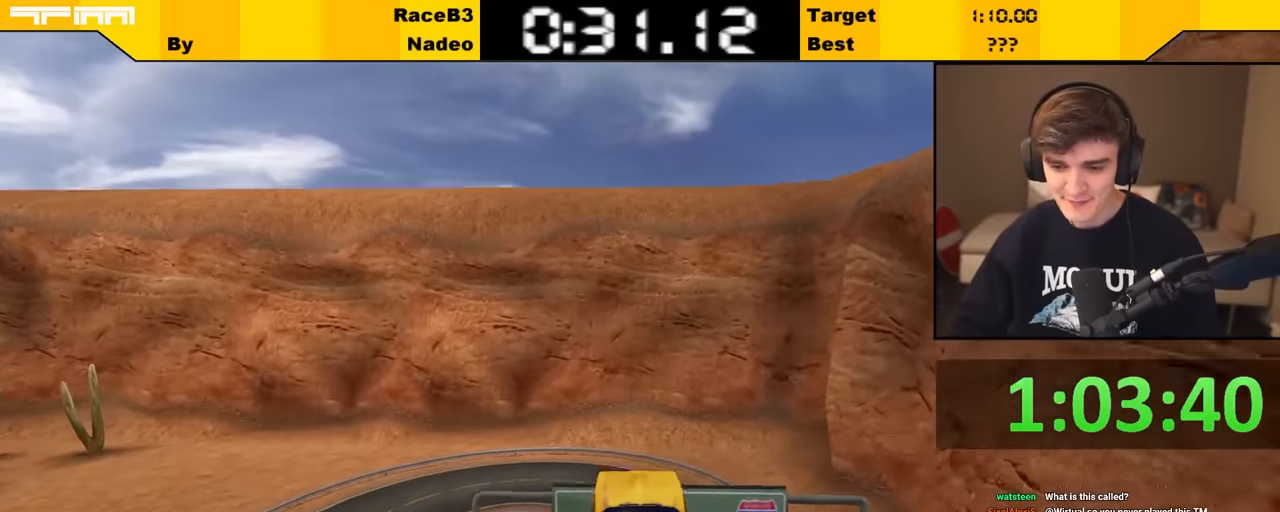
{"keys": ["right", "up"], "events": []}
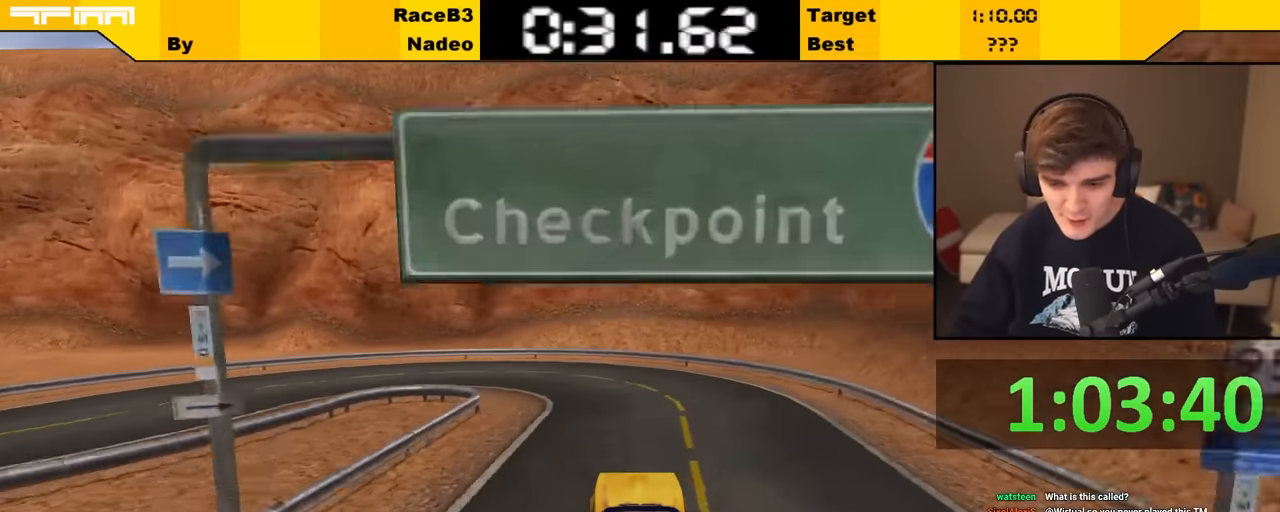
{"keys": ["left"], "events": [[67, "right", "up"], [200, "left", "down"], [367, "up", "up"]]}